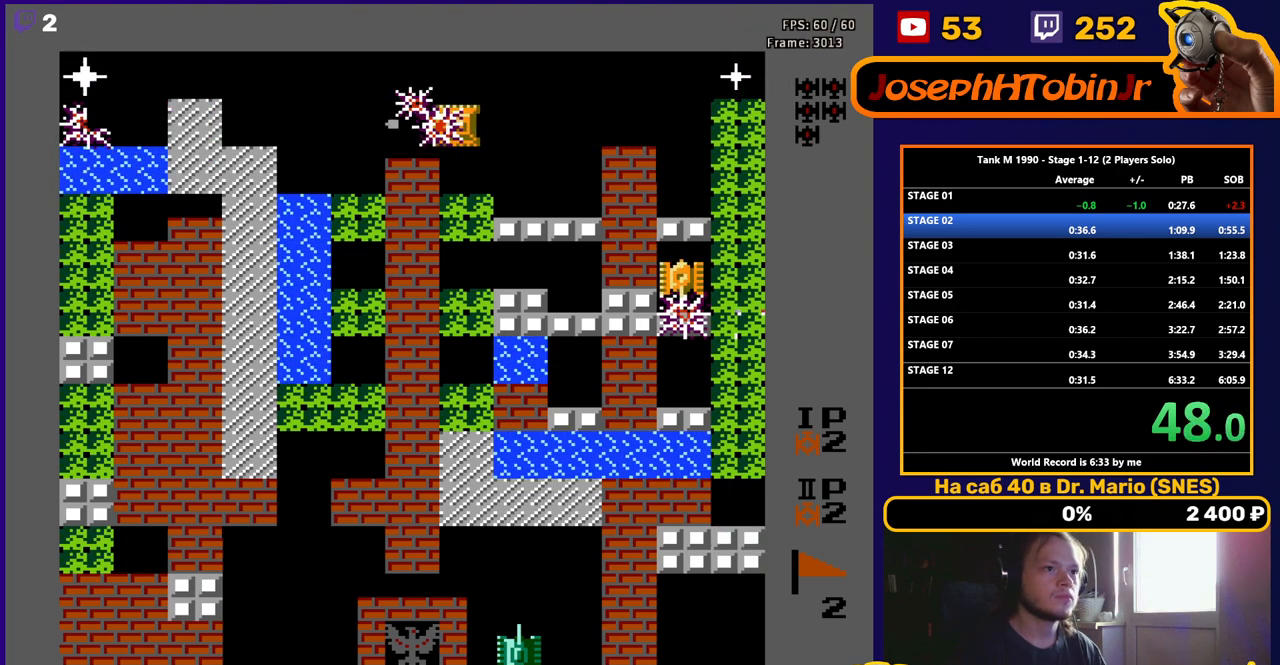
Gameplay with a controller (Nintendo layout); each line is a JSON object with the inputs held at the frame after it. "events" lists button and stick changes between this image and that frame as [ms after this image, input, new state], when the widget could be followed in between. Not read: L3 R3.
{"buttons": ["DPAD_LEFT"], "events": [[33, "B", "up"]]}
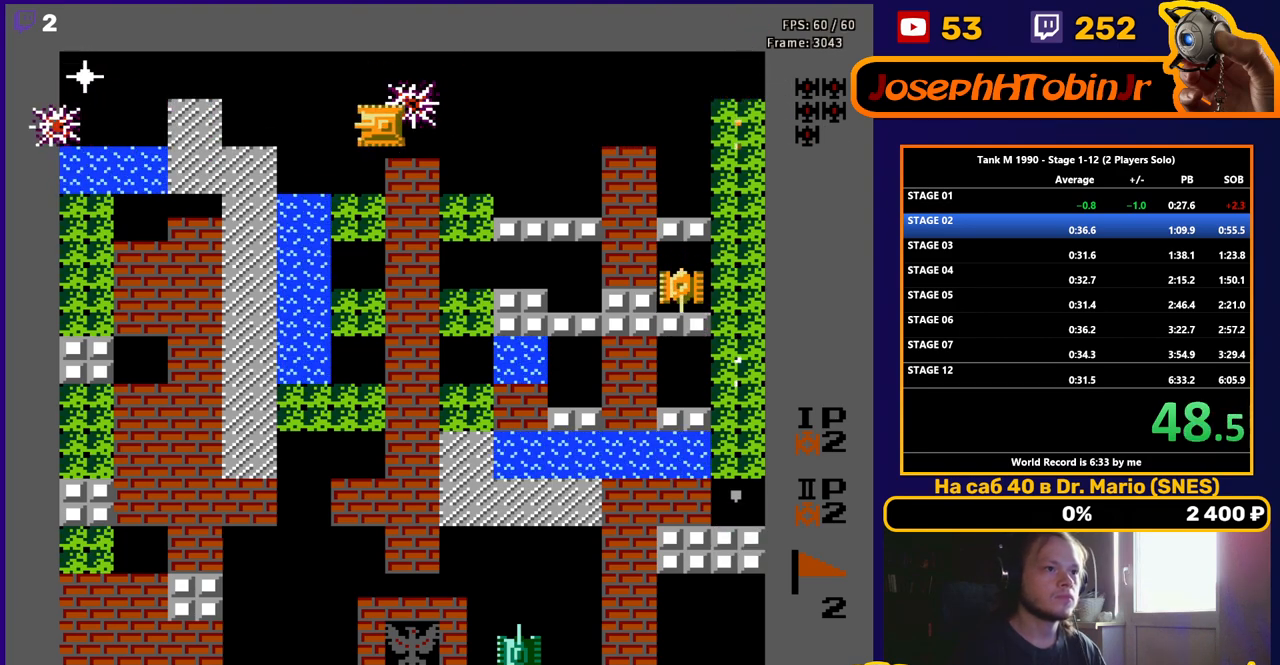
{"buttons": ["B", "DPAD_RIGHT"], "events": [[133, "DPAD_LEFT", "up"], [133, "DPAD_RIGHT", "down"], [167, "B", "down"]]}
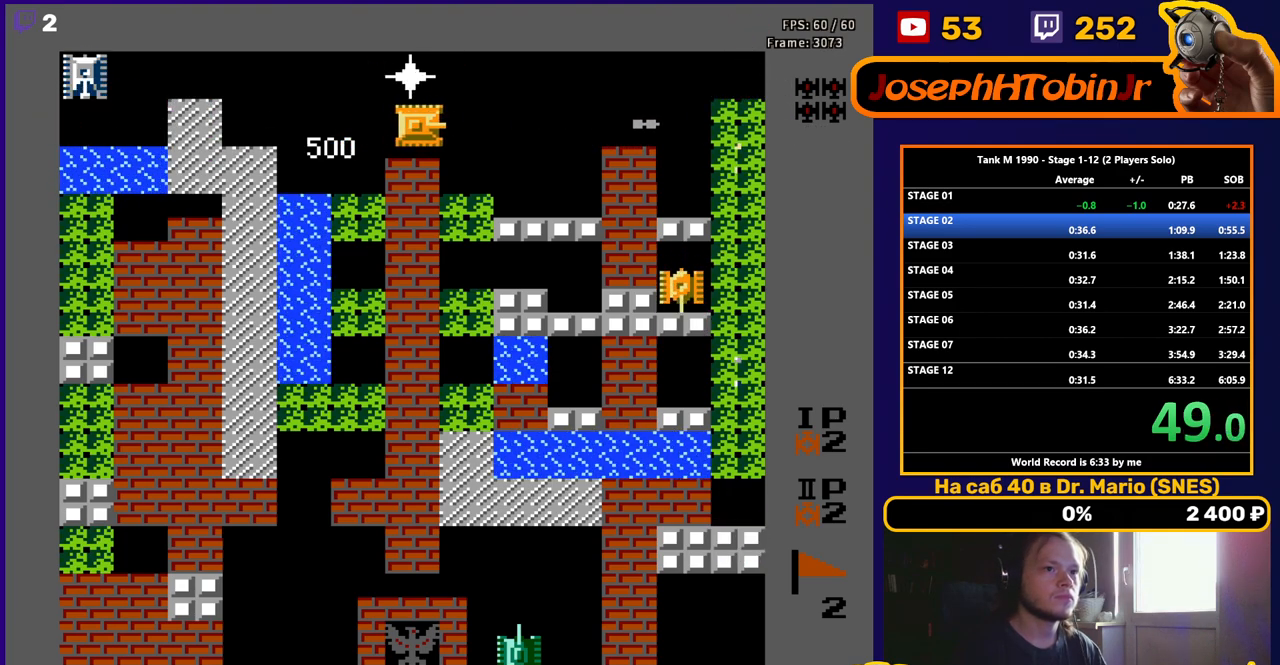
{"buttons": ["DPAD_RIGHT"], "events": [[83, "B", "up"], [167, "DPAD_RIGHT", "up"], [167, "DPAD_UP", "down"], [183, "DPAD_LEFT", "down"], [183, "DPAD_UP", "up"], [250, "B", "down"], [317, "DPAD_LEFT", "up"], [333, "DPAD_RIGHT", "down"], [383, "B", "up"]]}
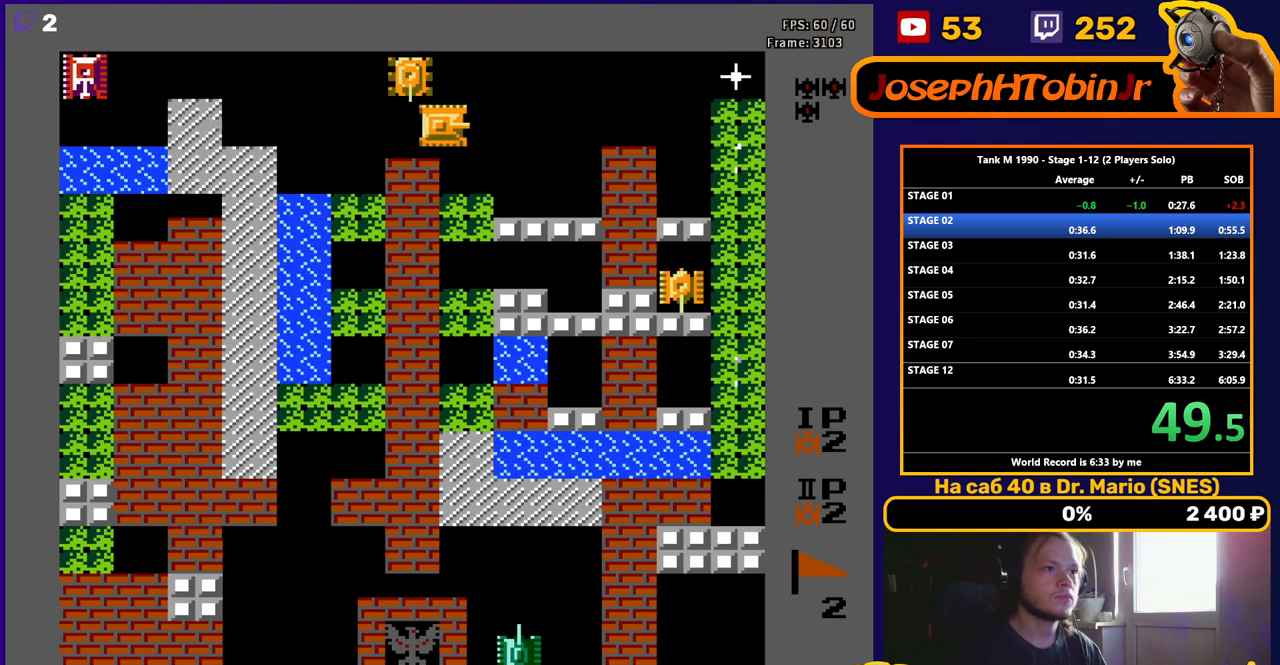
{"buttons": ["B"], "events": [[83, "DPAD_UP", "down"], [133, "DPAD_RIGHT", "up"], [267, "DPAD_LEFT", "down"], [283, "DPAD_UP", "up"], [300, "B", "down"], [433, "DPAD_LEFT", "up"]]}
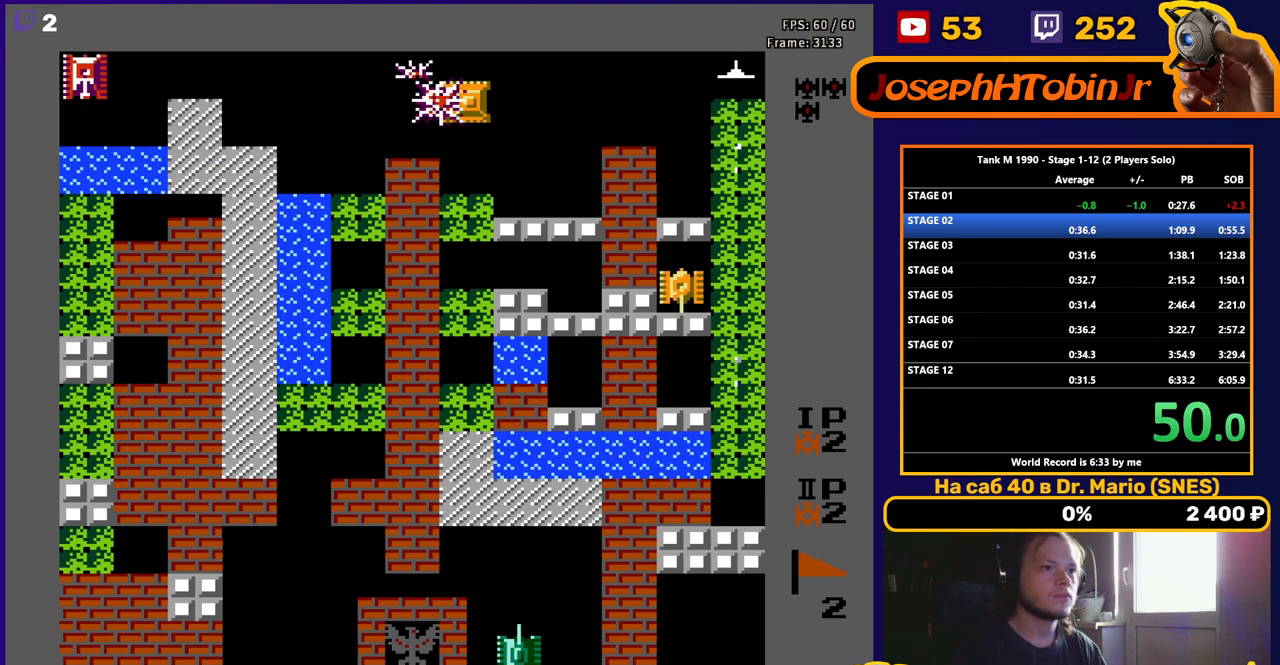
{"buttons": ["DPAD_RIGHT"], "events": [[367, "DPAD_RIGHT", "down"], [417, "B", "up"]]}
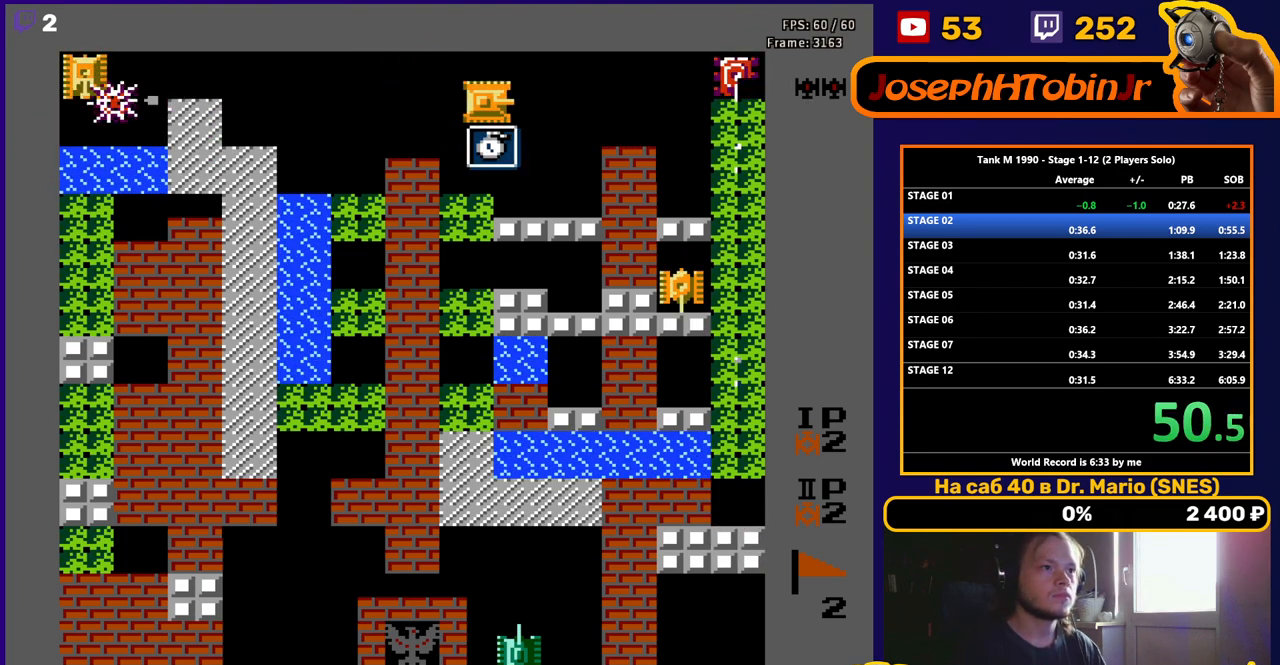
{"buttons": ["DPAD_DOWN"], "events": [[33, "DPAD_LEFT", "down"], [33, "DPAD_RIGHT", "up"], [67, "B", "down"], [183, "DPAD_LEFT", "up"], [300, "DPAD_RIGHT", "down"], [350, "B", "up"], [467, "DPAD_DOWN", "down"], [483, "DPAD_RIGHT", "up"]]}
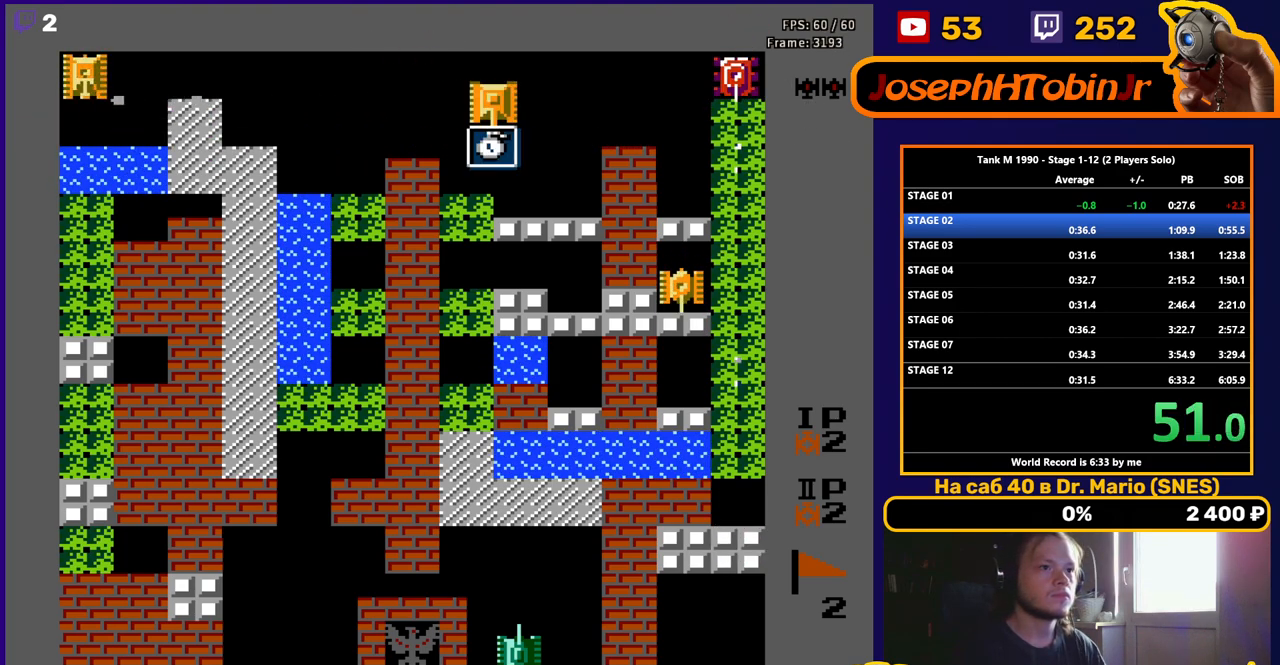
{"buttons": ["B", "DPAD_RIGHT"], "events": [[133, "DPAD_DOWN", "up"], [150, "DPAD_UP", "down"], [317, "DPAD_LEFT", "down"], [333, "B", "down"], [333, "DPAD_UP", "up"], [417, "DPAD_LEFT", "up"], [433, "DPAD_DOWN", "down"], [433, "DPAD_RIGHT", "down"], [450, "DPAD_DOWN", "up"]]}
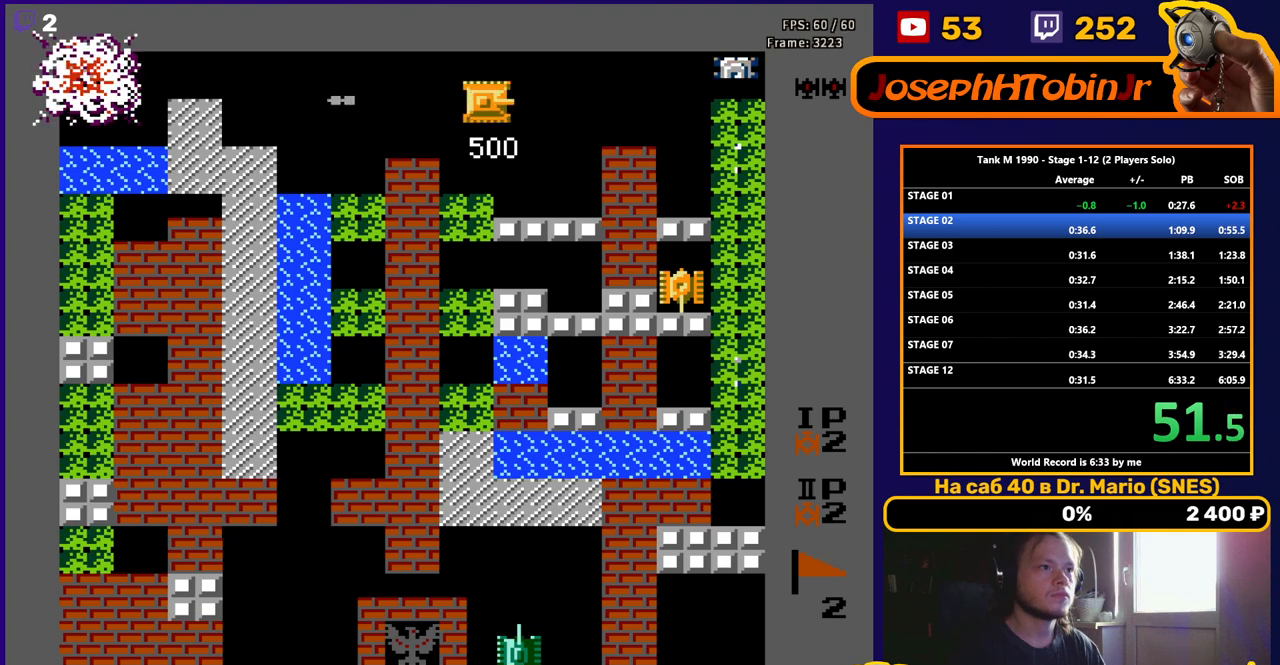
{"buttons": ["B", "DPAD_RIGHT"], "events": [[17, "B", "up"], [150, "B", "down"], [217, "B", "up"], [367, "B", "down"]]}
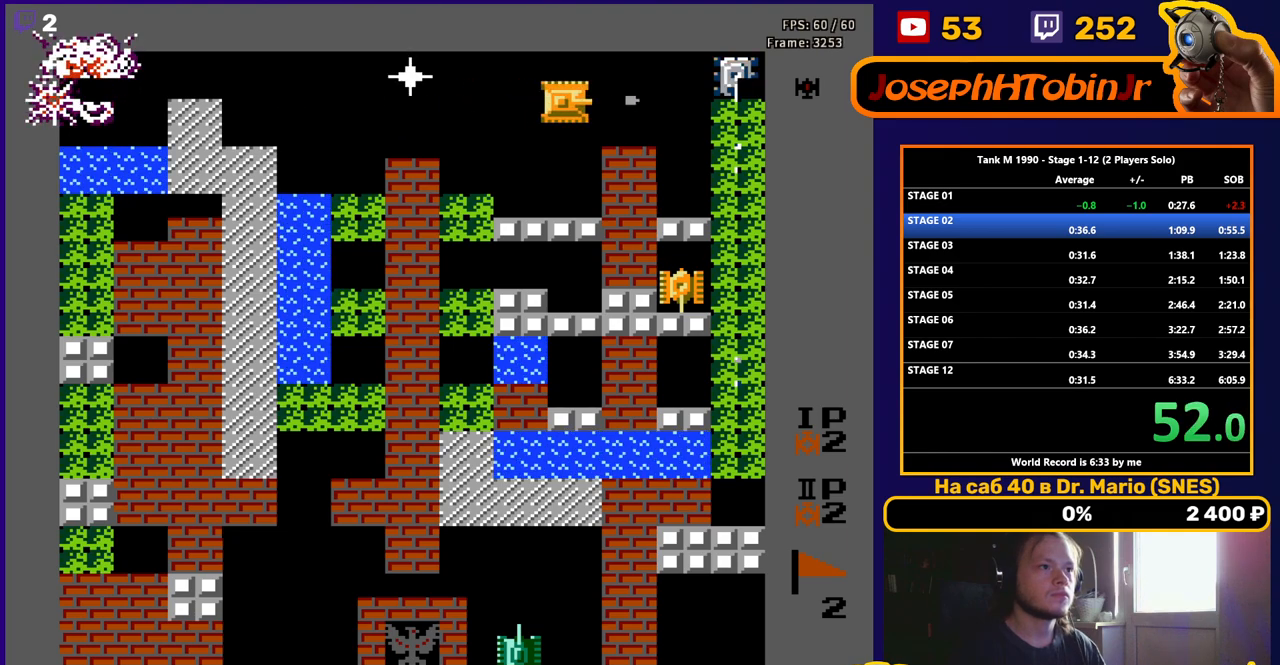
{"buttons": ["DPAD_RIGHT"], "events": [[383, "B", "up"]]}
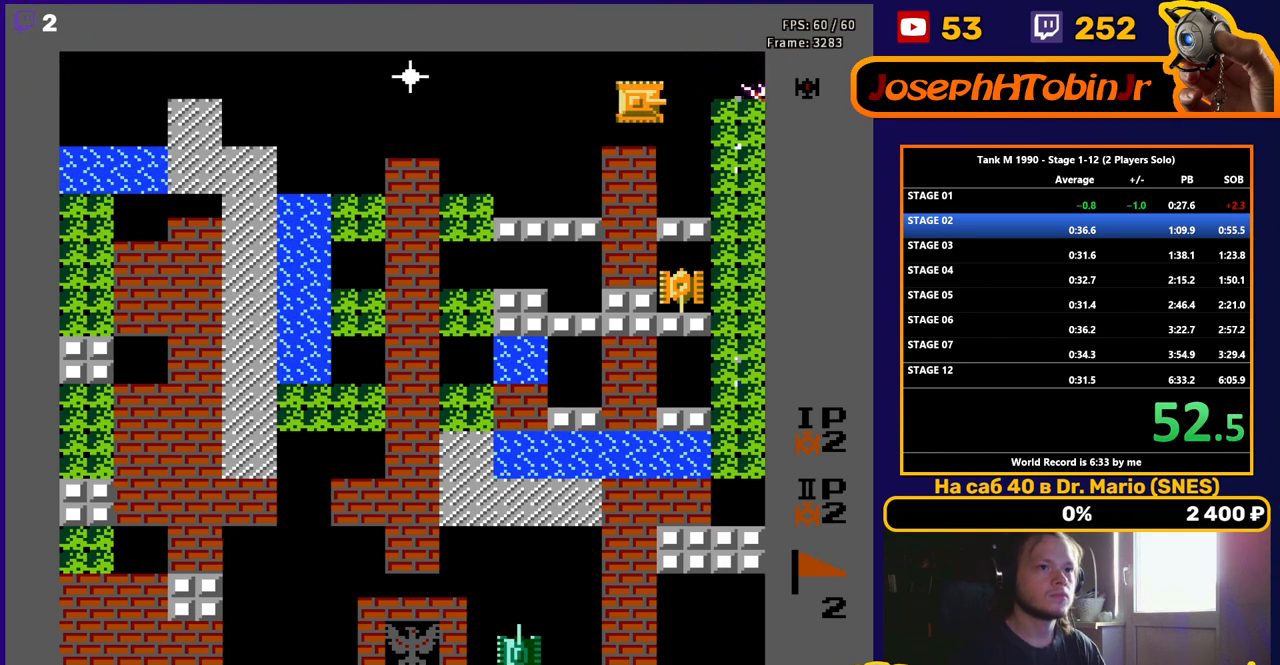
{"buttons": ["DPAD_RIGHT"], "events": [[117, "DPAD_RIGHT", "up"], [117, "DPAD_UP", "down"], [133, "DPAD_LEFT", "down"], [133, "DPAD_UP", "up"], [150, "B", "down"], [233, "DPAD_LEFT", "up"], [300, "DPAD_RIGHT", "down"], [367, "B", "up"]]}
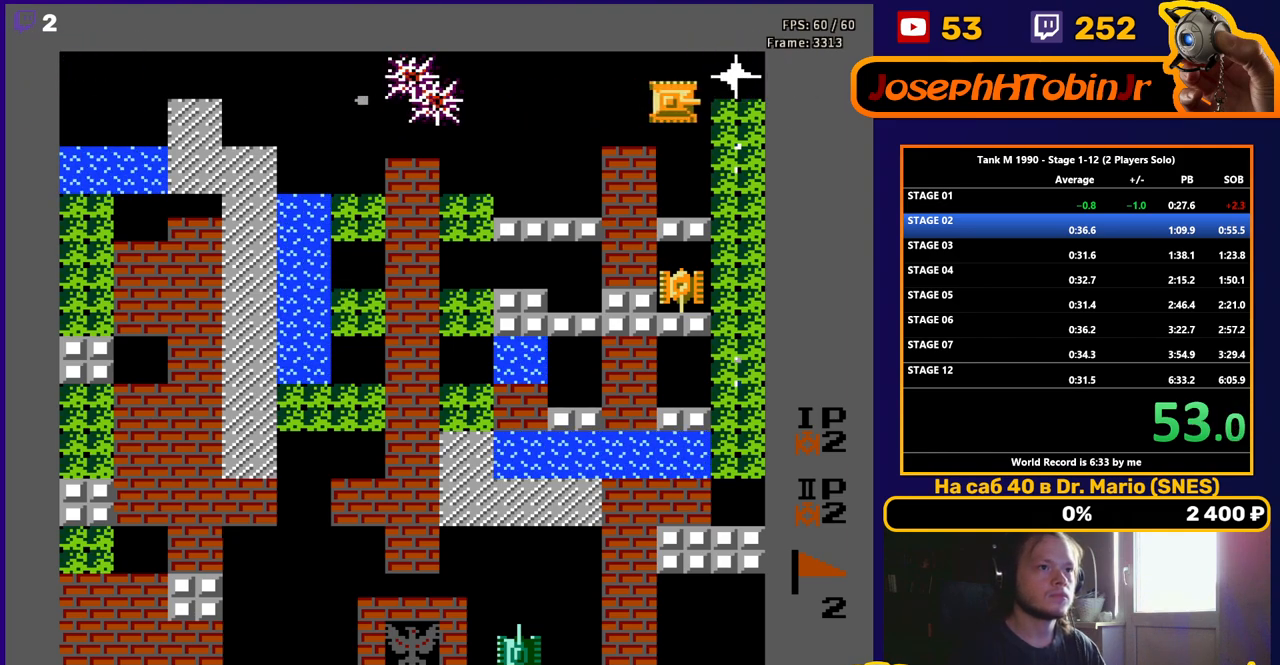
{"buttons": ["B", "DPAD_DOWN"], "events": [[83, "B", "down"], [333, "DPAD_DOWN", "down"], [350, "DPAD_RIGHT", "up"]]}
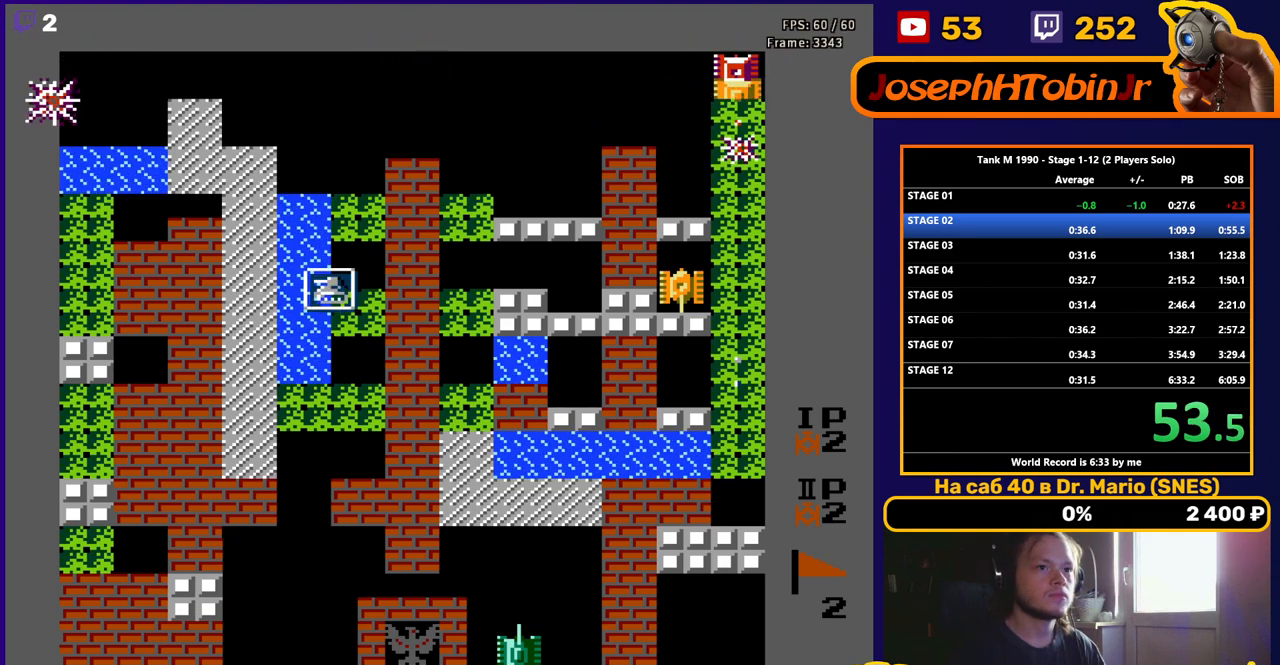
{"buttons": ["B", "DPAD_DOWN"], "events": []}
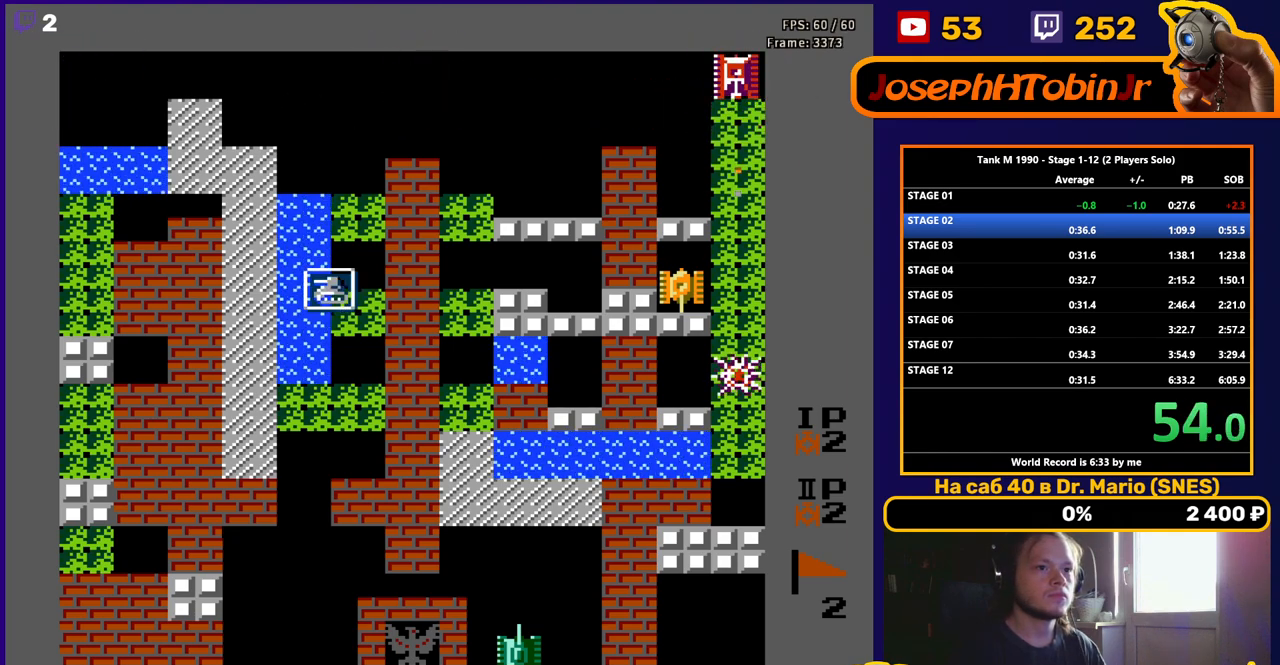
{"buttons": ["DPAD_DOWN"], "events": [[167, "B", "up"]]}
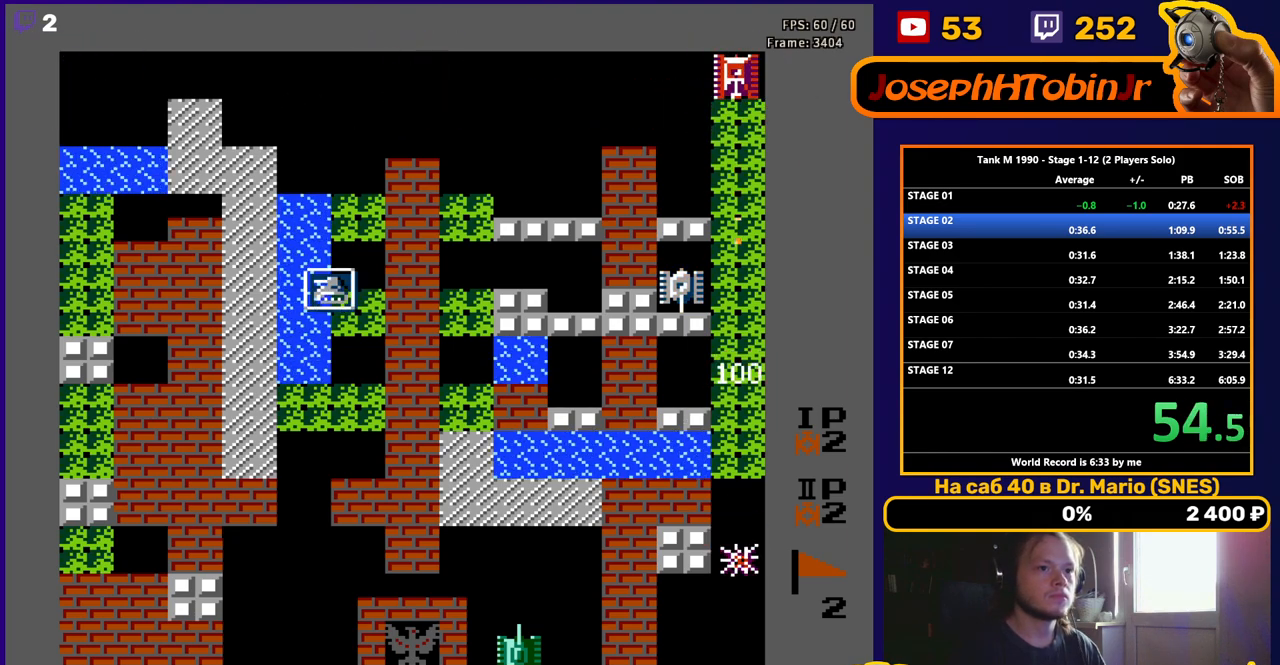
{"buttons": ["B", "DPAD_UP"], "events": [[217, "DPAD_DOWN", "up"], [217, "DPAD_LEFT", "down"], [250, "B", "down"], [300, "DPAD_LEFT", "up"], [500, "DPAD_UP", "down"]]}
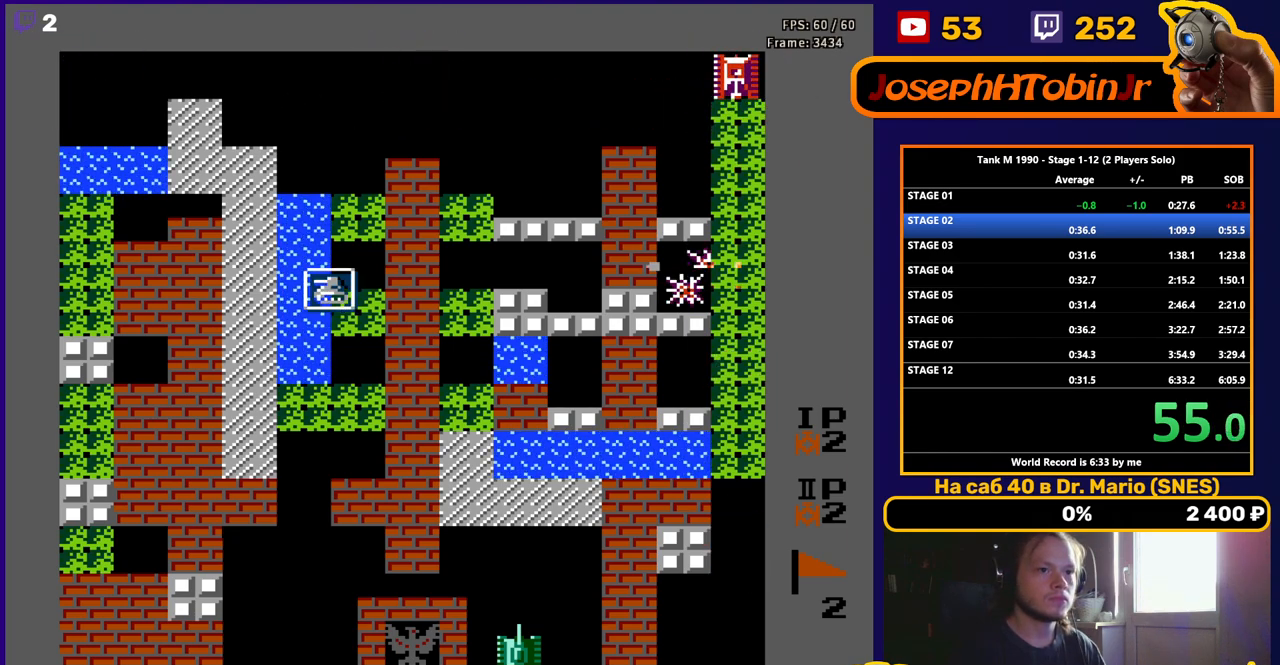
{"buttons": ["B", "DPAD_UP"], "events": [[17, "B", "up"], [67, "B", "down"]]}
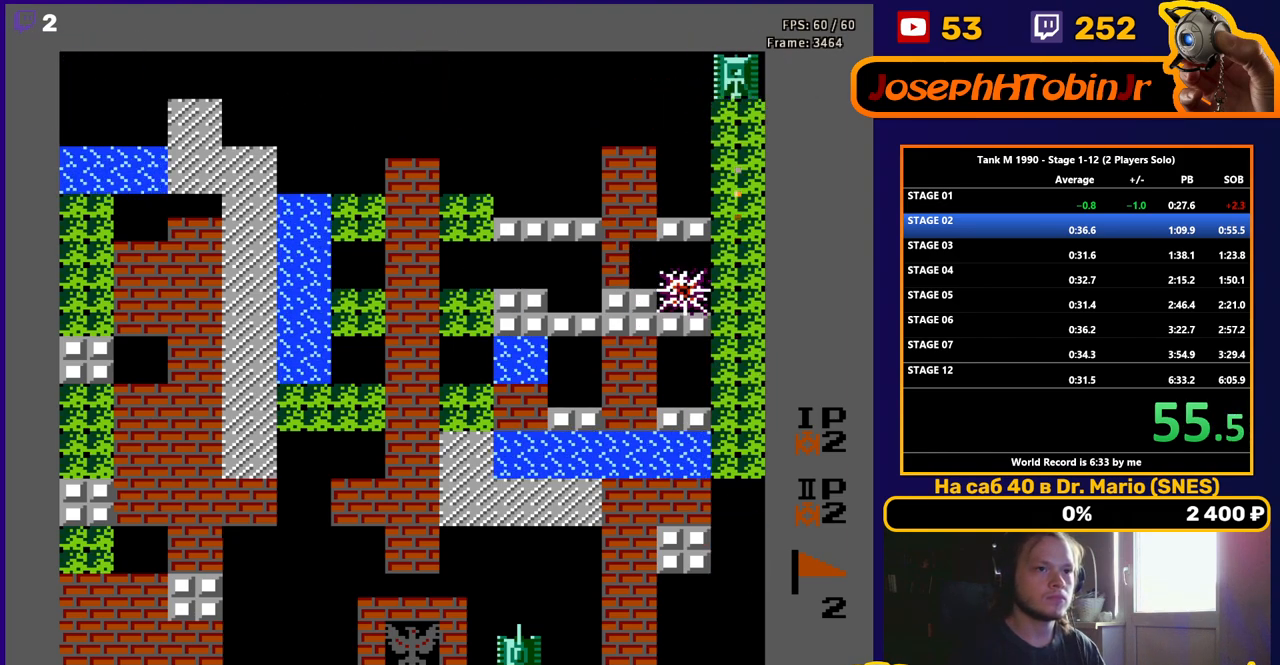
{"buttons": ["DPAD_LEFT"], "events": [[283, "B", "up"], [300, "DPAD_LEFT", "down"], [300, "DPAD_UP", "up"]]}
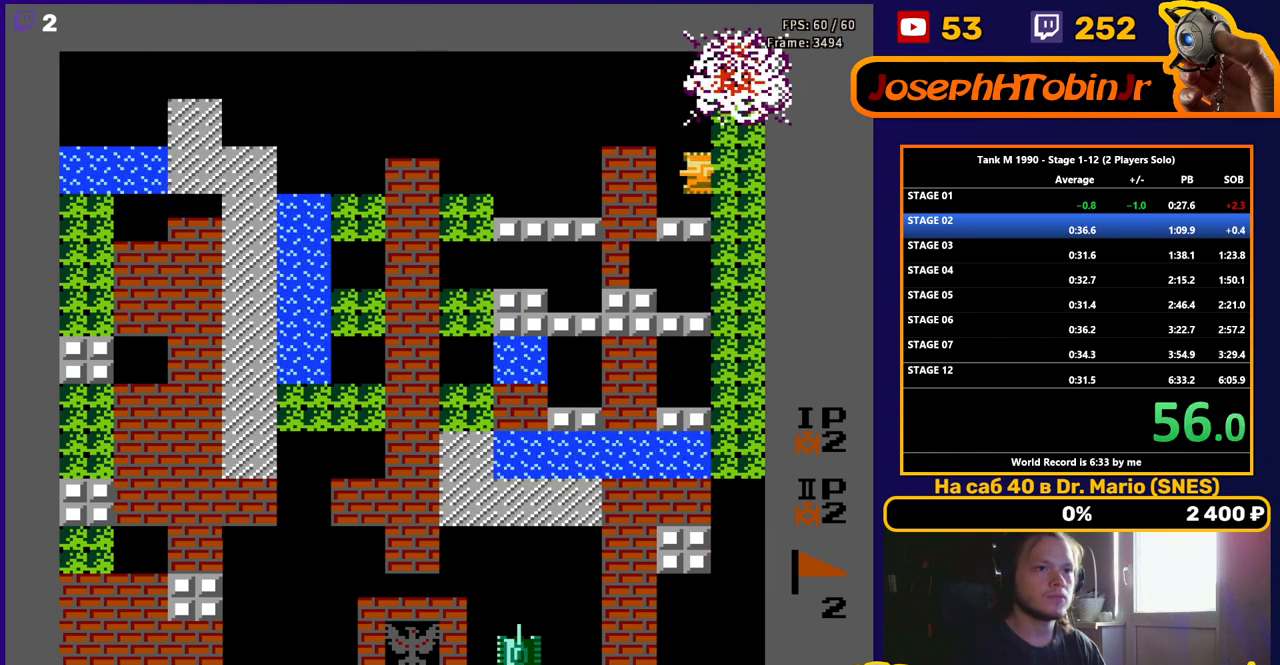
{"buttons": ["DPAD_LEFT"], "events": [[67, "B", "down"], [333, "B", "up"]]}
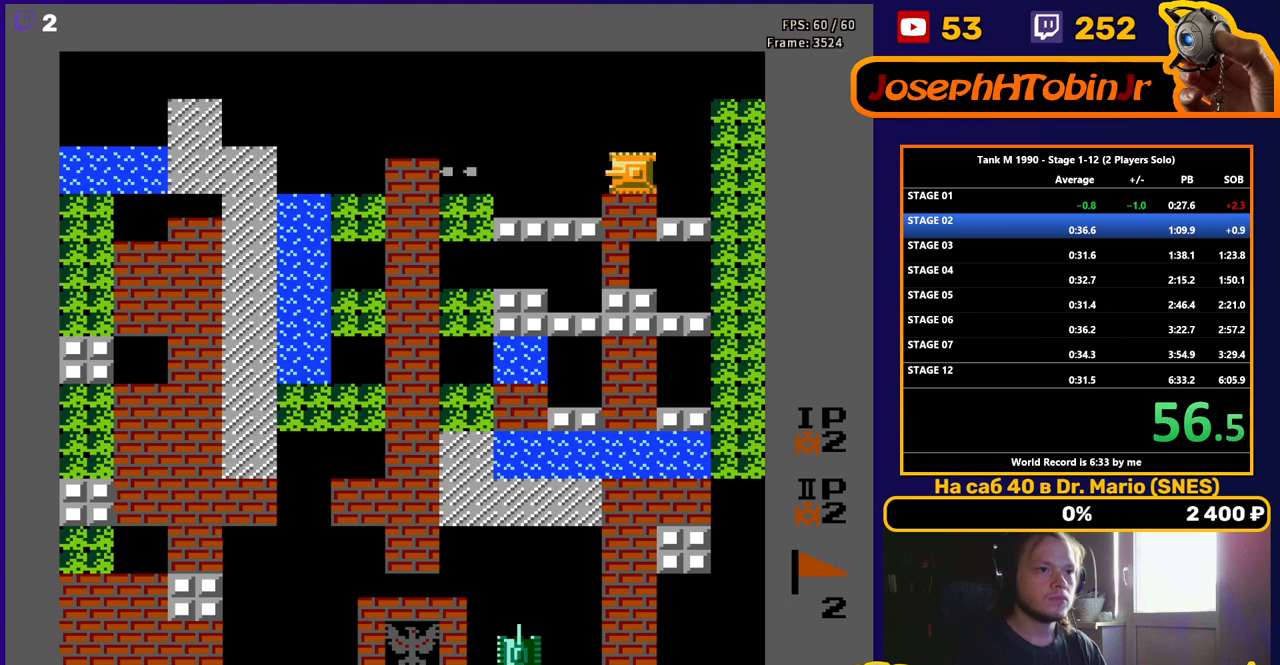
{"buttons": ["DPAD_LEFT"], "events": []}
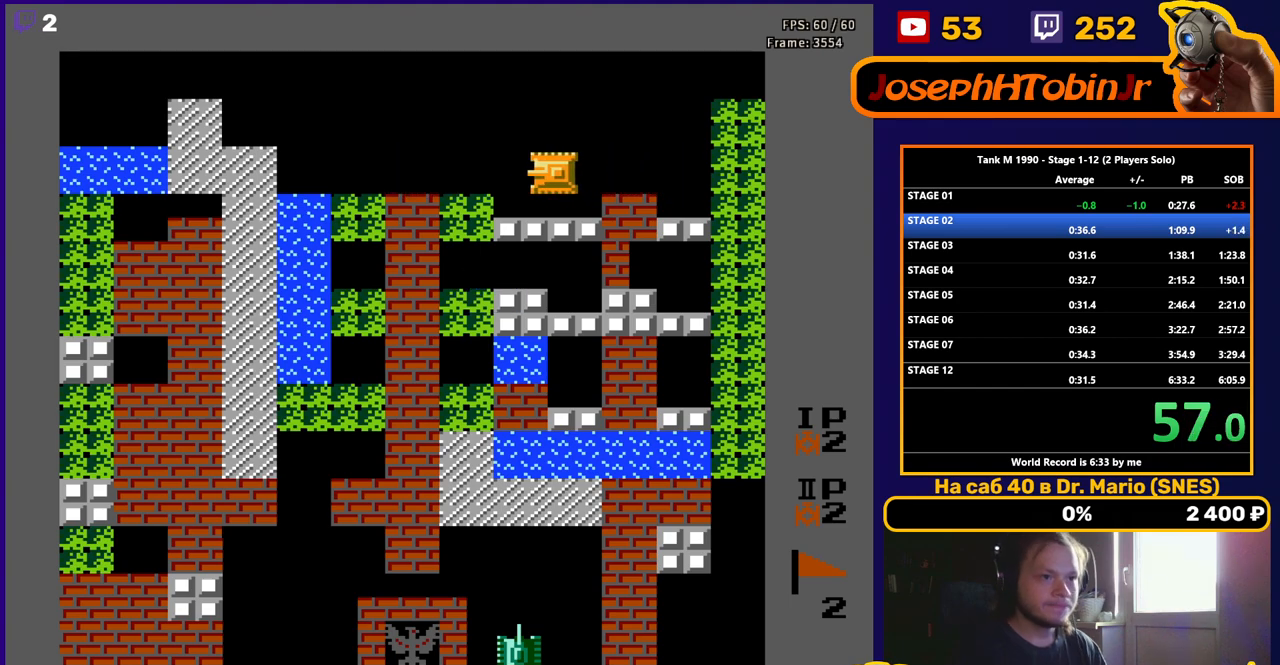
{"buttons": ["DPAD_DOWN"], "events": [[183, "DPAD_DOWN", "down"], [200, "DPAD_LEFT", "up"], [233, "B", "down"], [450, "B", "up"]]}
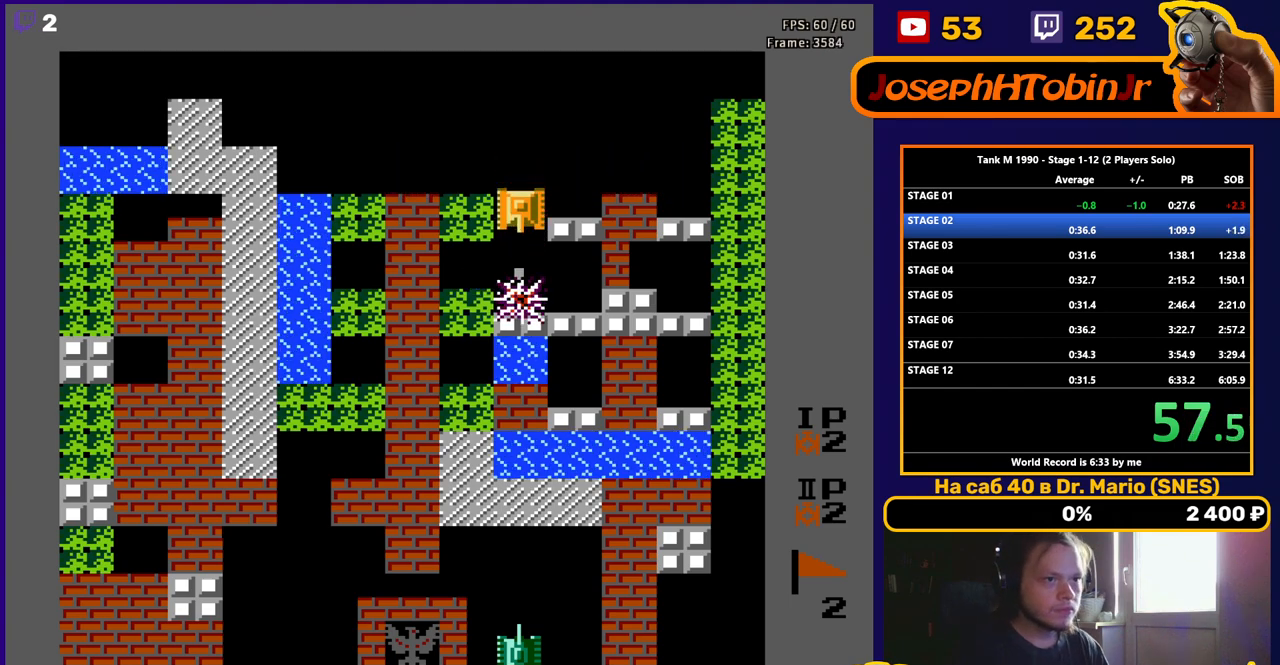
{"buttons": ["B", "DPAD_LEFT"], "events": [[400, "DPAD_DOWN", "up"], [400, "DPAD_LEFT", "down"], [500, "B", "down"]]}
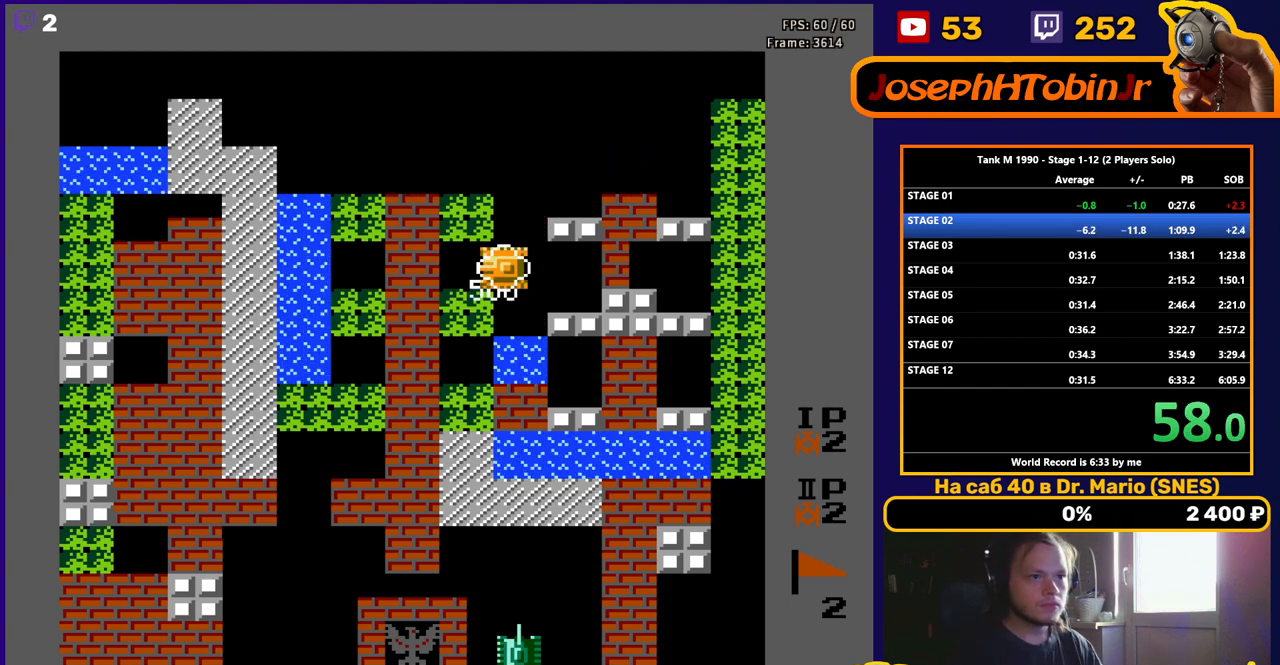
{"buttons": [], "events": [[183, "B", "up"], [200, "DPAD_LEFT", "up"]]}